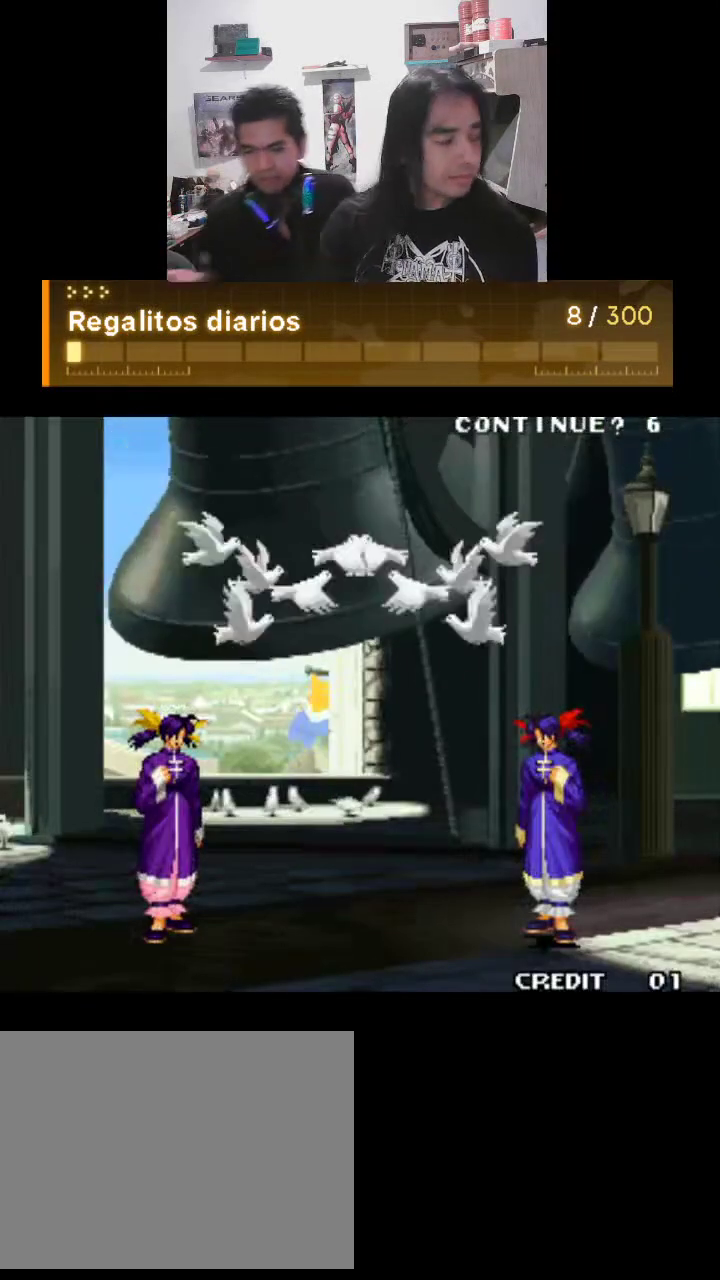
Gameplay with a controller (arcade stick); each line is a JSON object with the inputs held at the frame after it. "events" lists button and stick changes between this image and that frame as [ms after this image, input, new state], when the widget could be followed in between. Not read: L3 R3.
{"buttons": [], "left_stick": "center", "events": []}
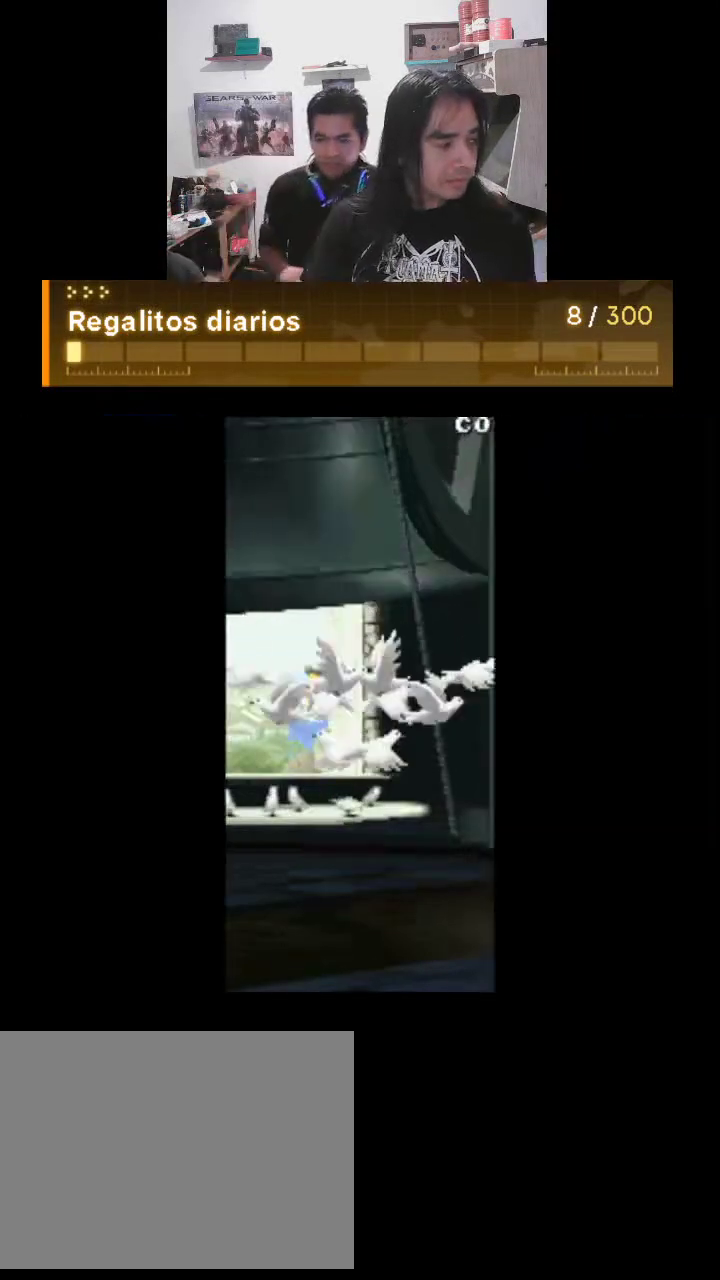
{"buttons": [], "left_stick": "center", "events": []}
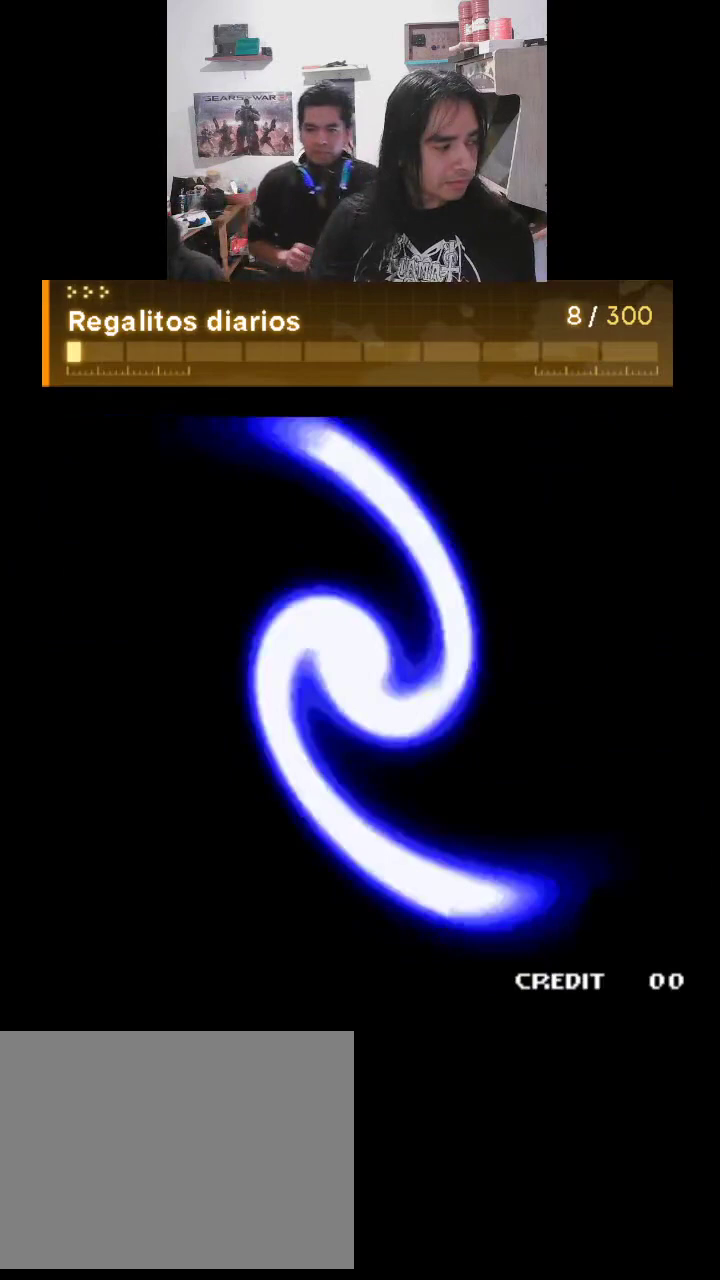
{"buttons": [], "left_stick": "center", "events": []}
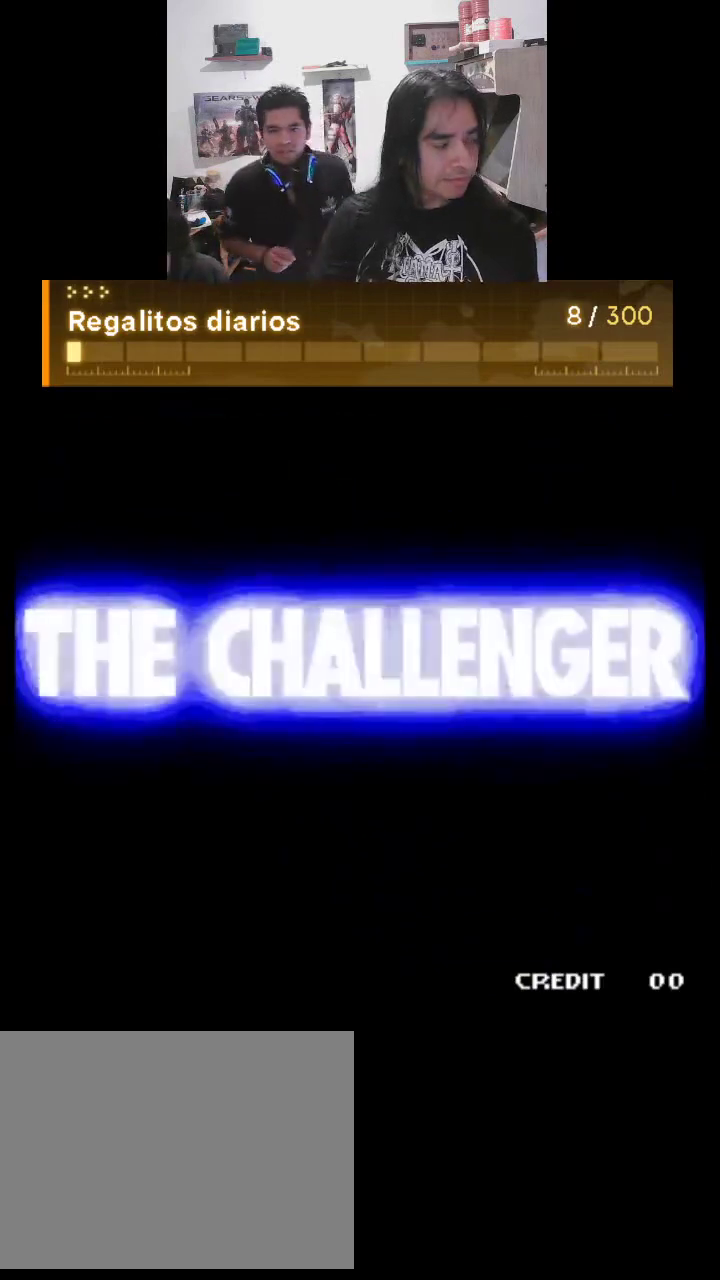
{"buttons": ["TRIANGLE"], "left_stick": "center", "events": [[133, "TRIANGLE", "down"]]}
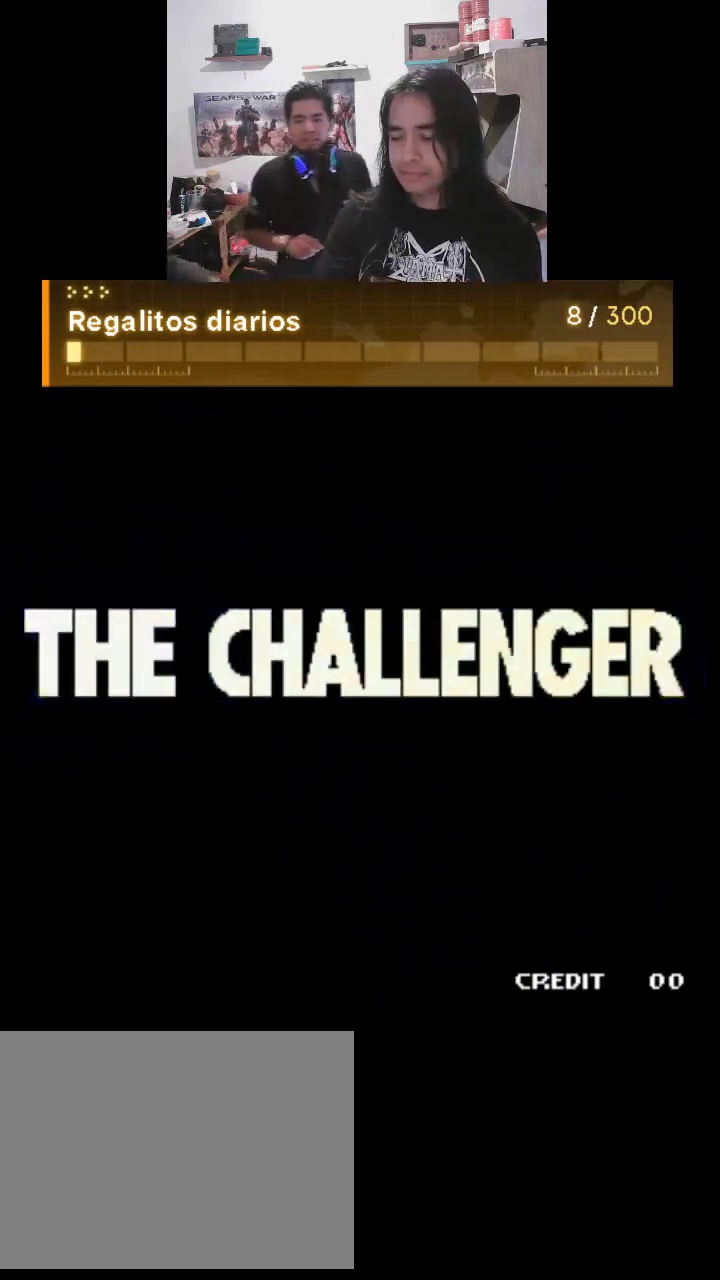
{"buttons": ["TRIANGLE"], "left_stick": "center", "events": []}
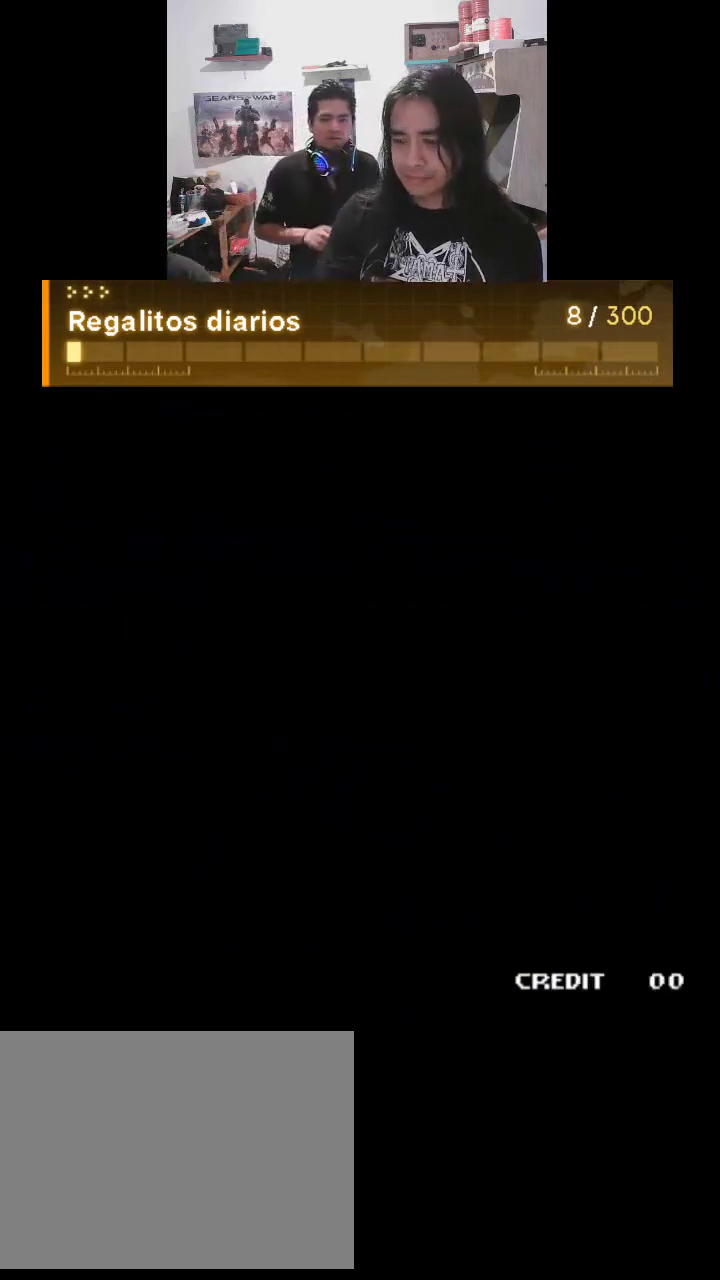
{"buttons": ["TRIANGLE"], "left_stick": "center", "events": []}
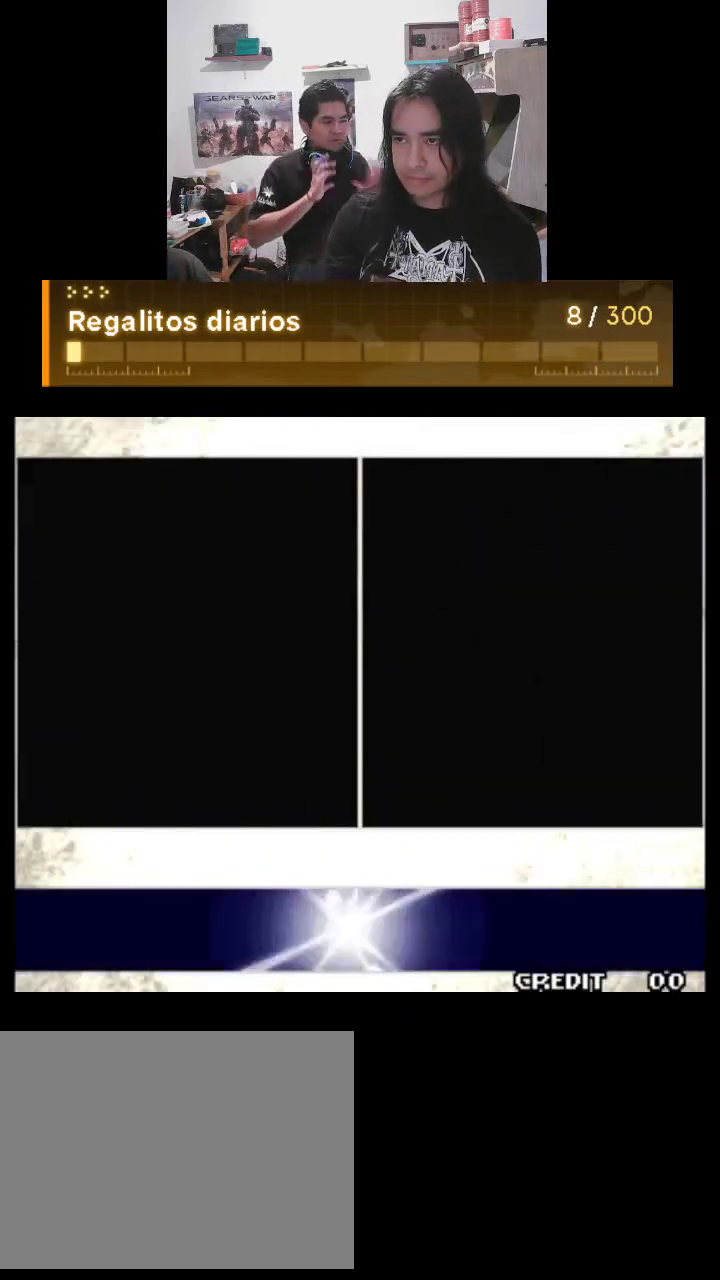
{"buttons": ["TRIANGLE"], "left_stick": "center", "events": []}
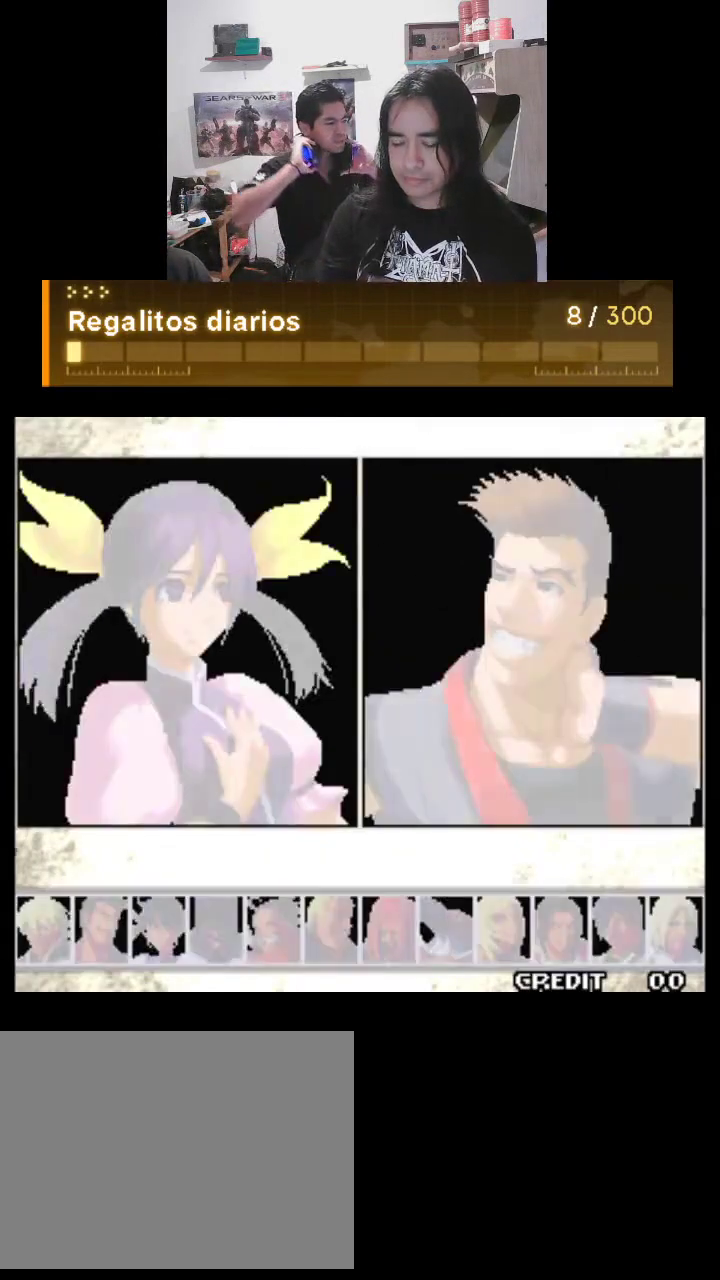
{"buttons": ["TRIANGLE"], "left_stick": "center", "events": []}
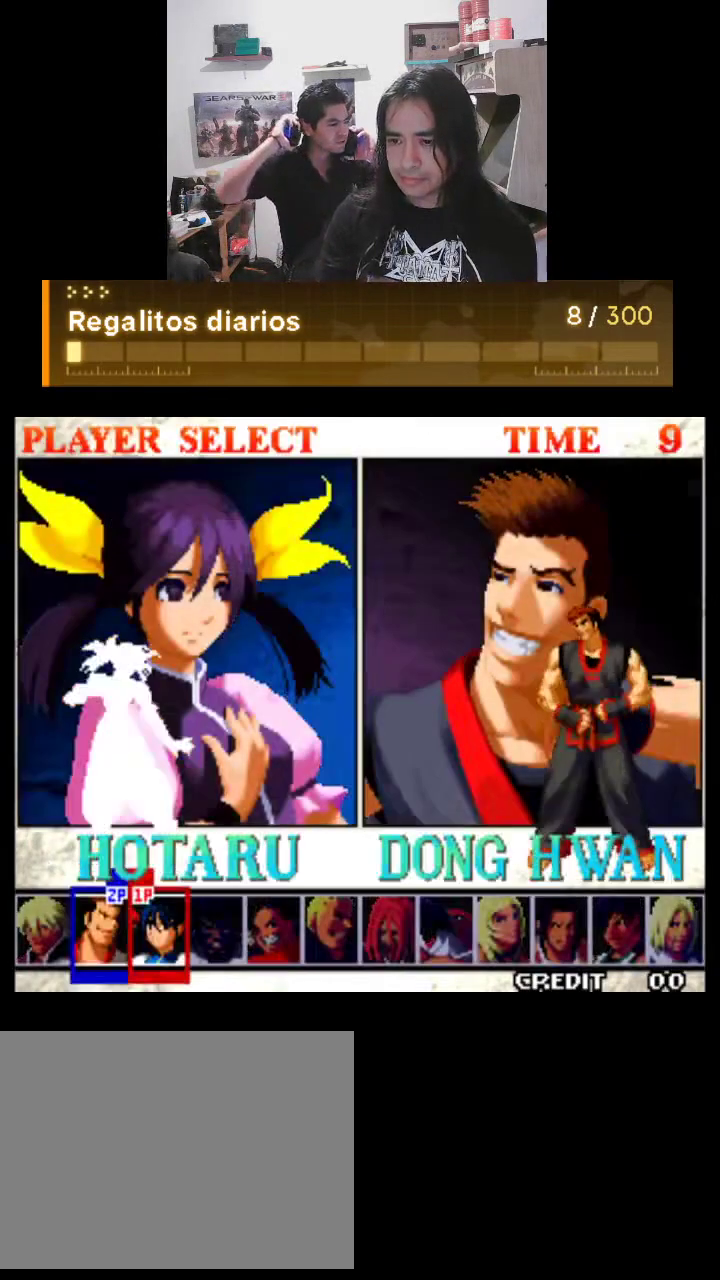
{"buttons": ["TRIANGLE"], "left_stick": "center", "events": []}
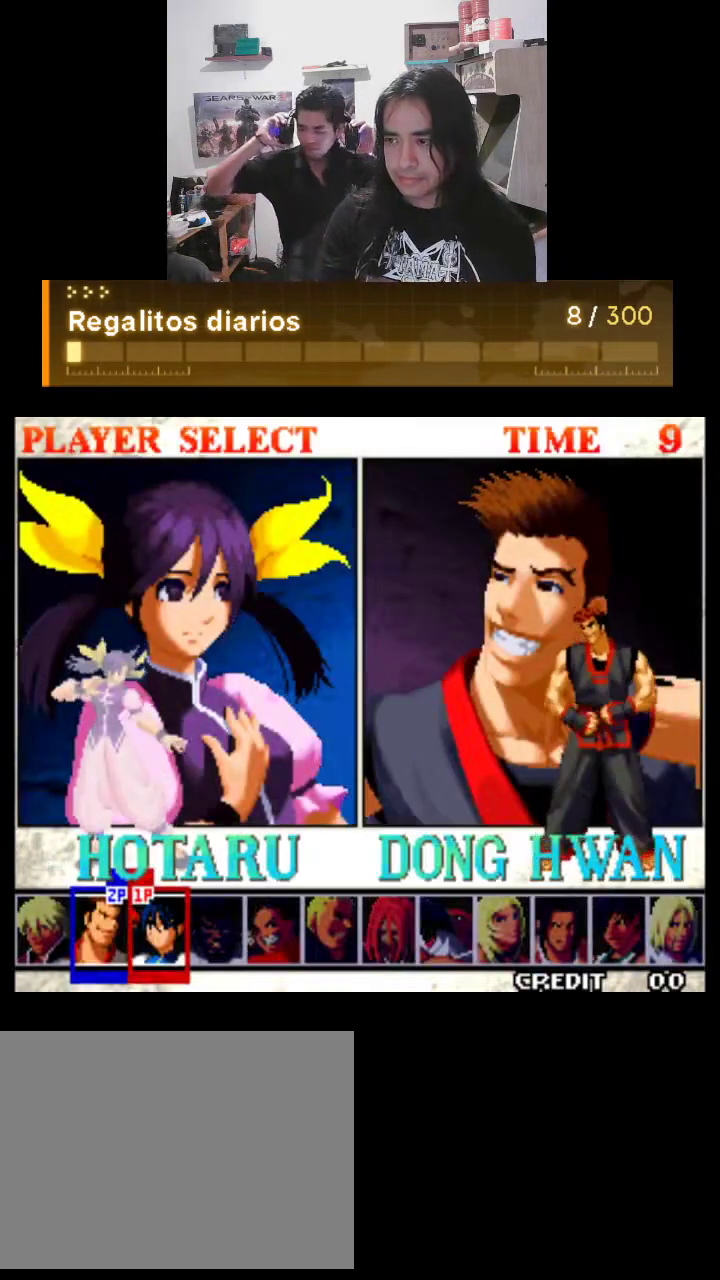
{"buttons": ["TRIANGLE"], "left_stick": "center", "events": []}
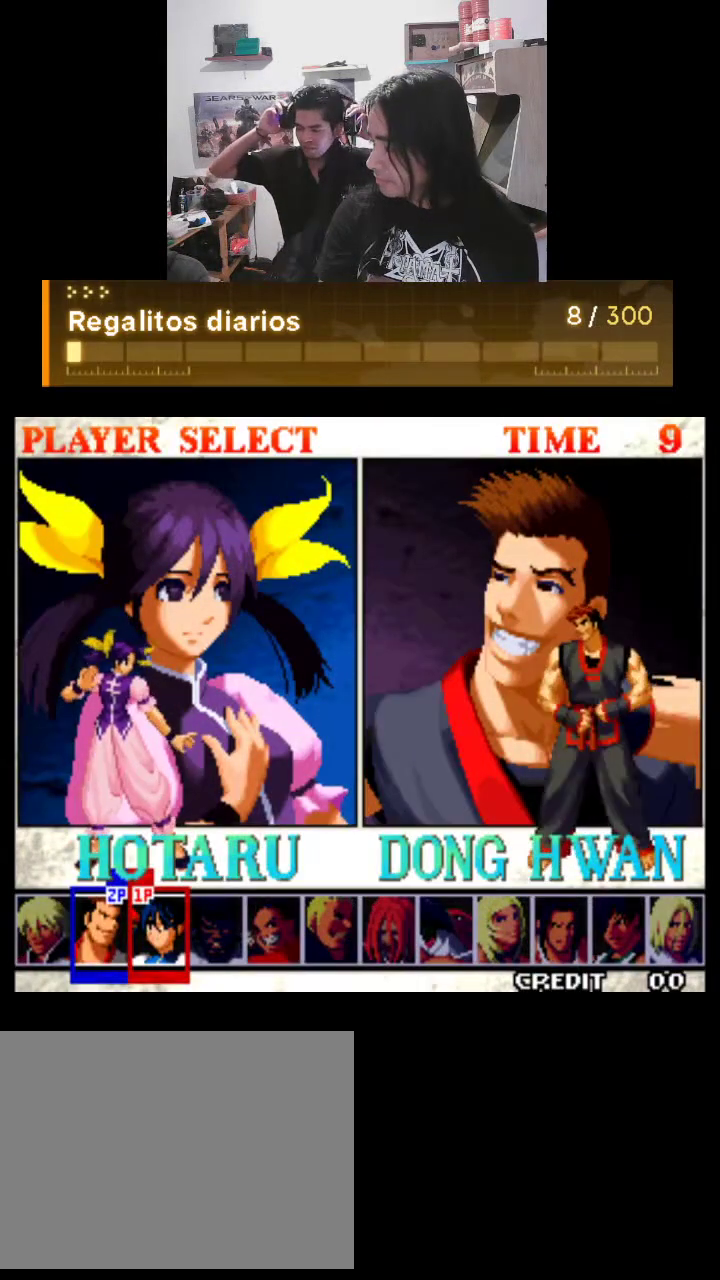
{"buttons": ["TRIANGLE"], "left_stick": "center", "events": []}
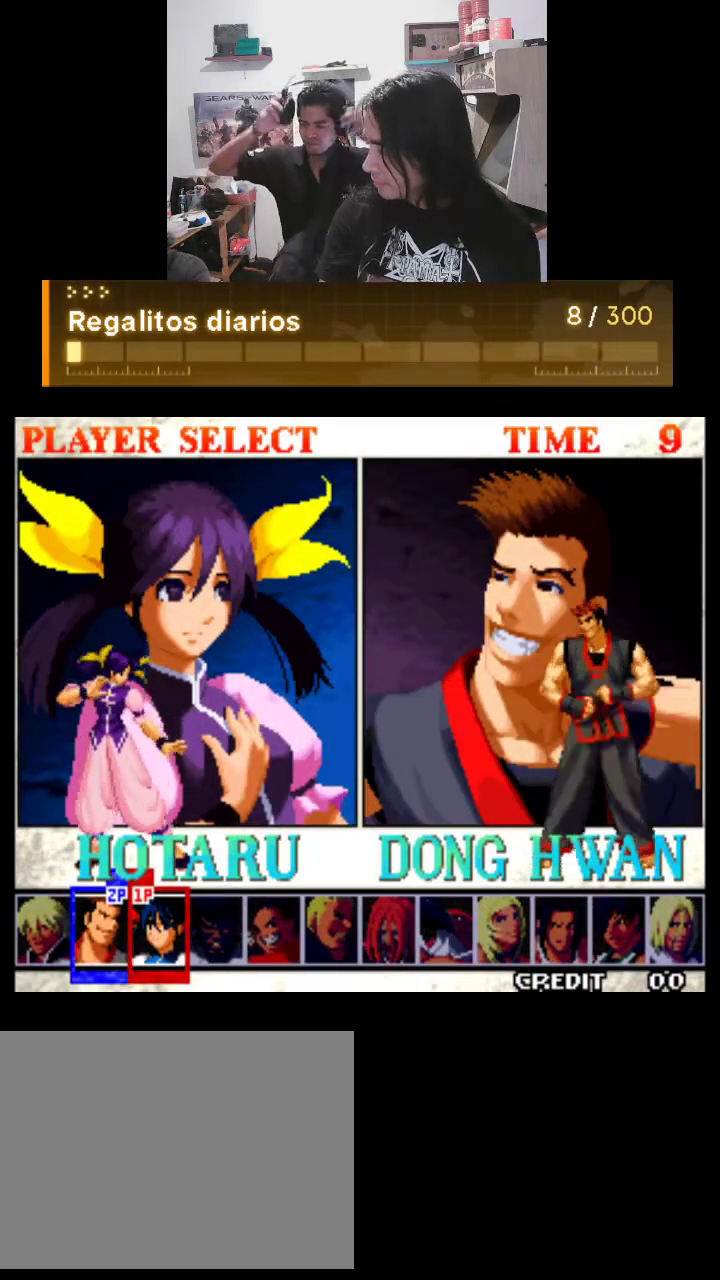
{"buttons": ["TRIANGLE"], "left_stick": "center", "events": []}
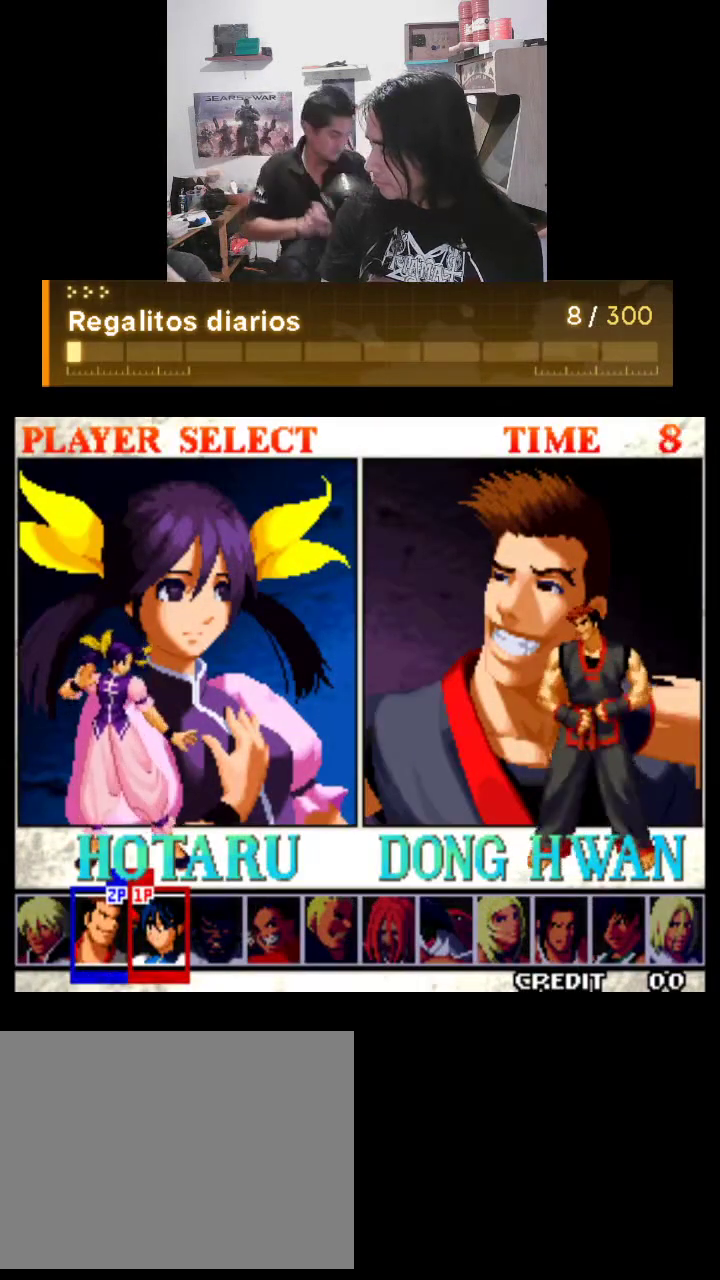
{"buttons": ["TRIANGLE"], "left_stick": "center", "events": []}
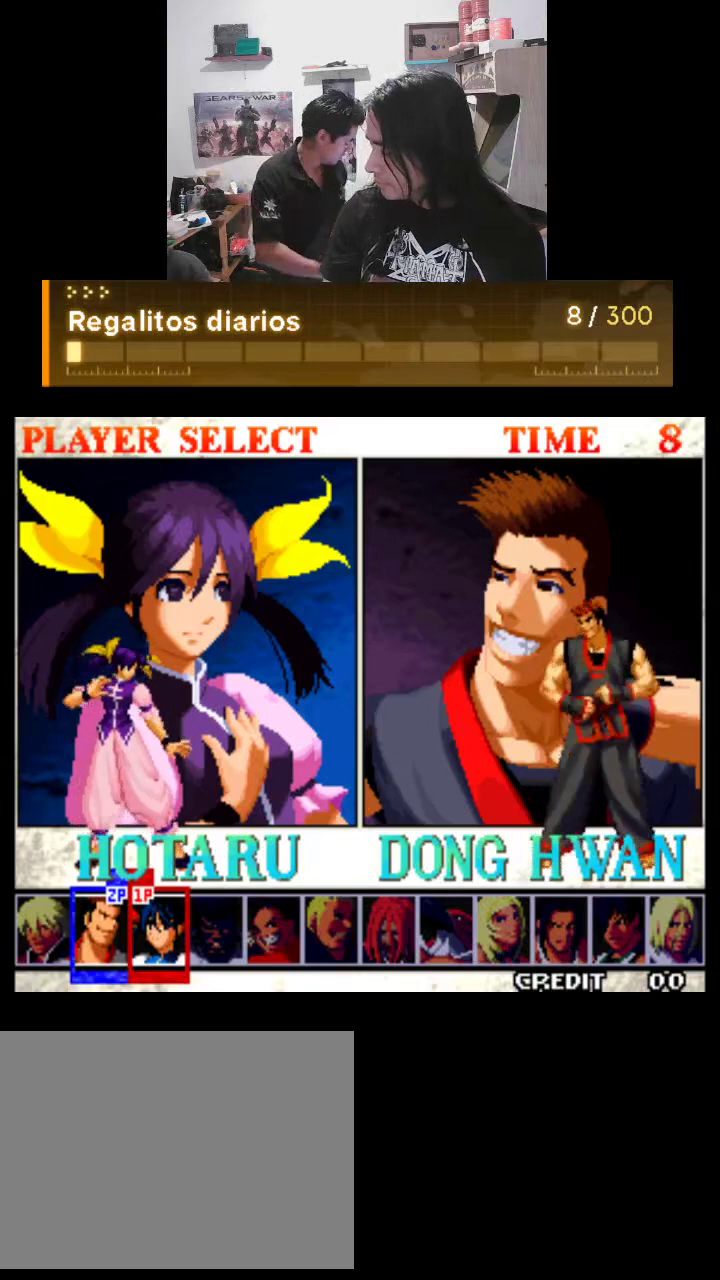
{"buttons": ["TRIANGLE"], "left_stick": "center", "events": []}
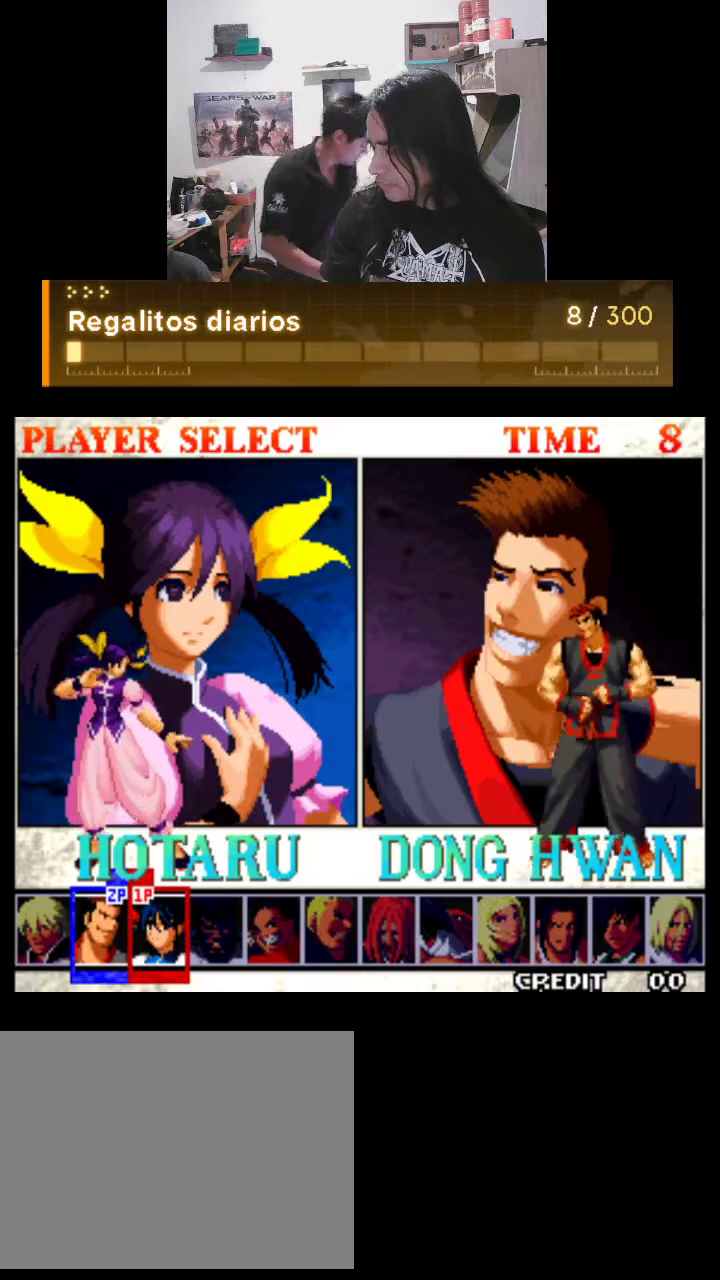
{"buttons": ["TRIANGLE"], "left_stick": "center", "events": []}
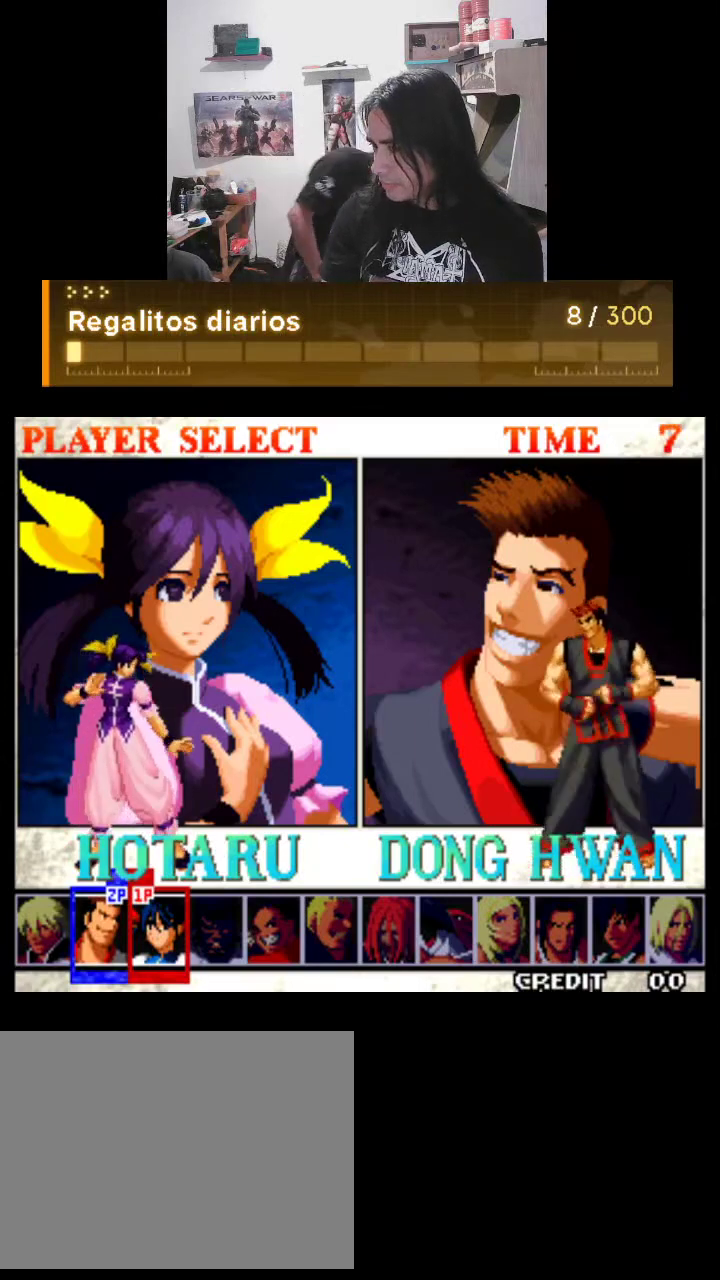
{"buttons": ["TRIANGLE"], "left_stick": "center", "events": []}
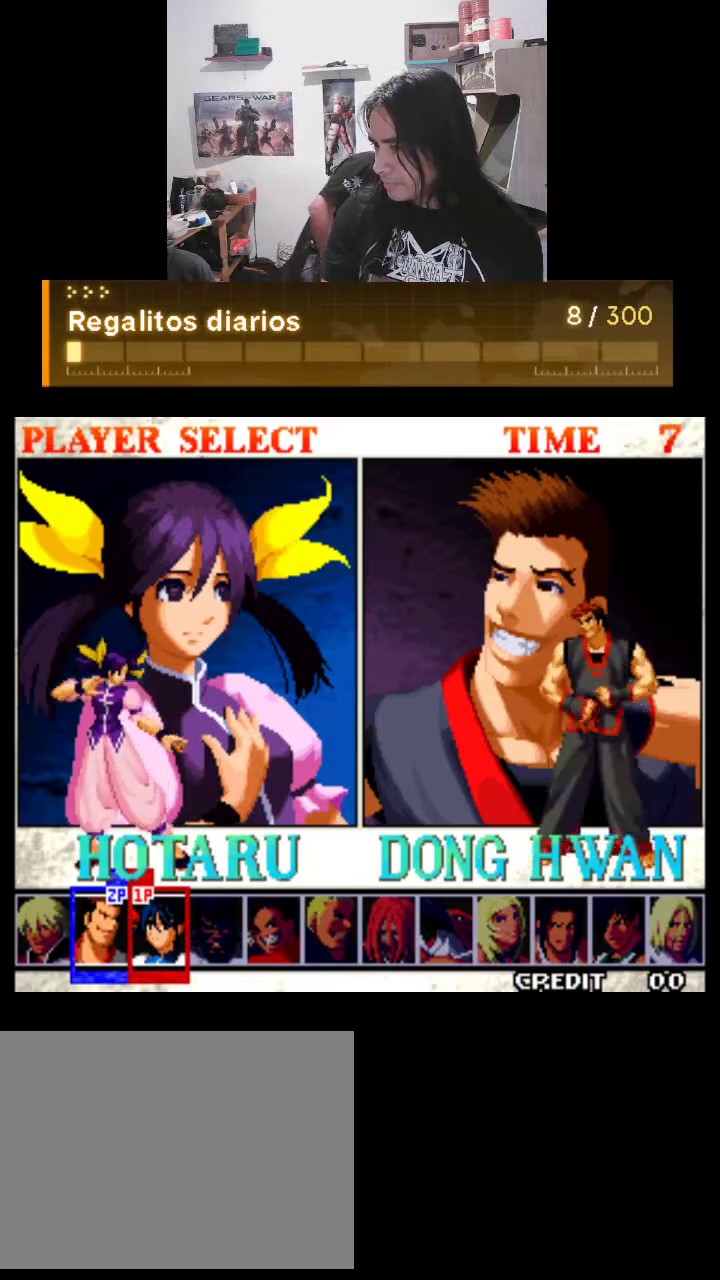
{"buttons": ["TRIANGLE"], "left_stick": "center", "events": []}
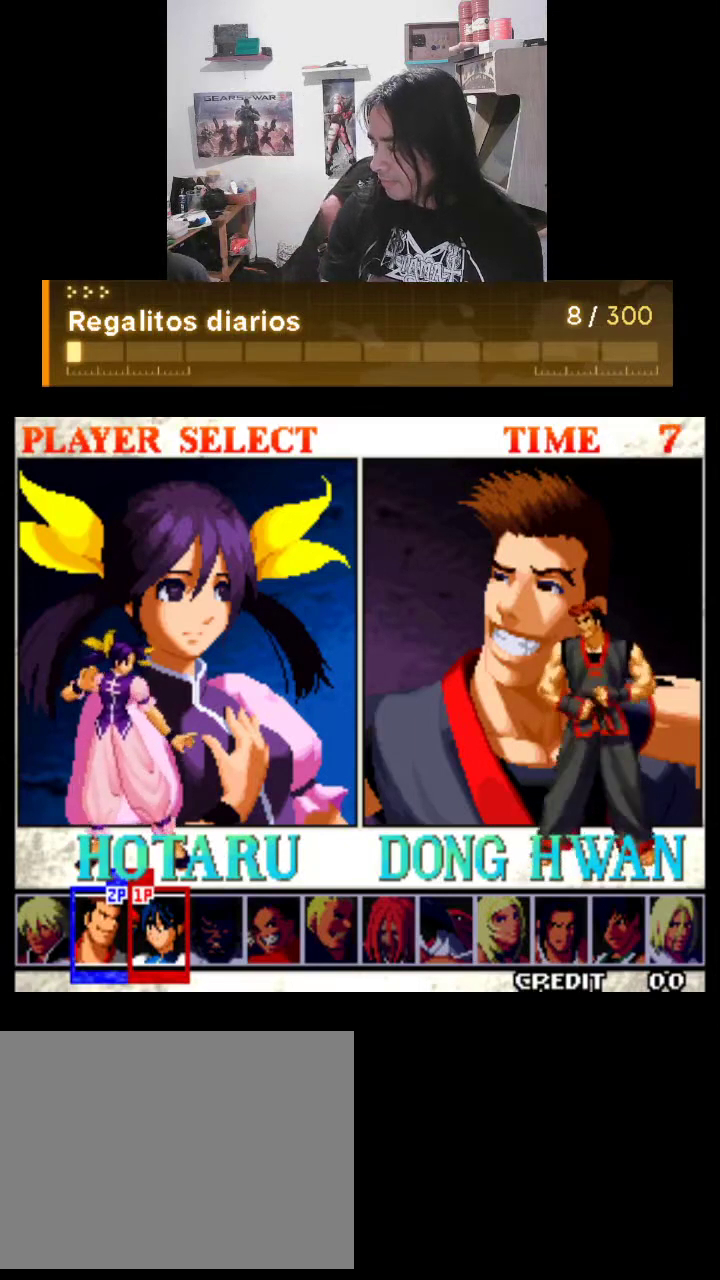
{"buttons": ["TRIANGLE"], "left_stick": "center", "events": []}
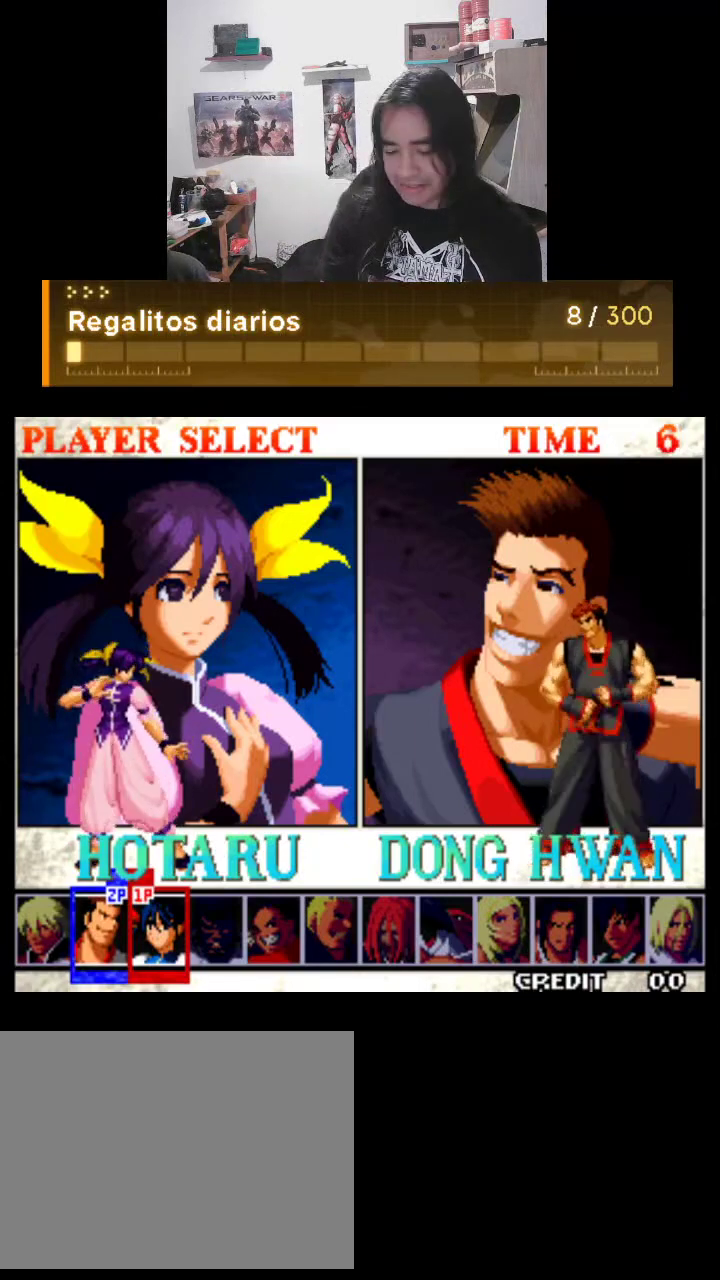
{"buttons": ["TRIANGLE"], "left_stick": "center", "events": []}
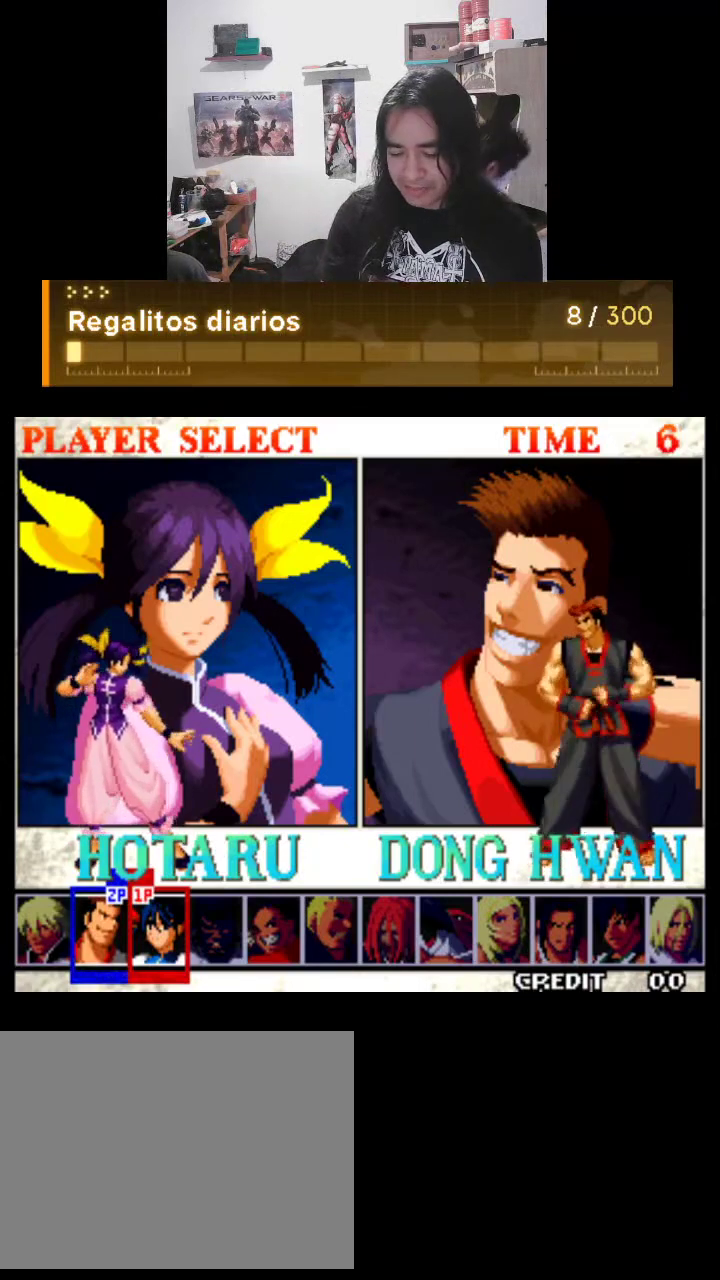
{"buttons": ["TRIANGLE"], "left_stick": "center", "events": []}
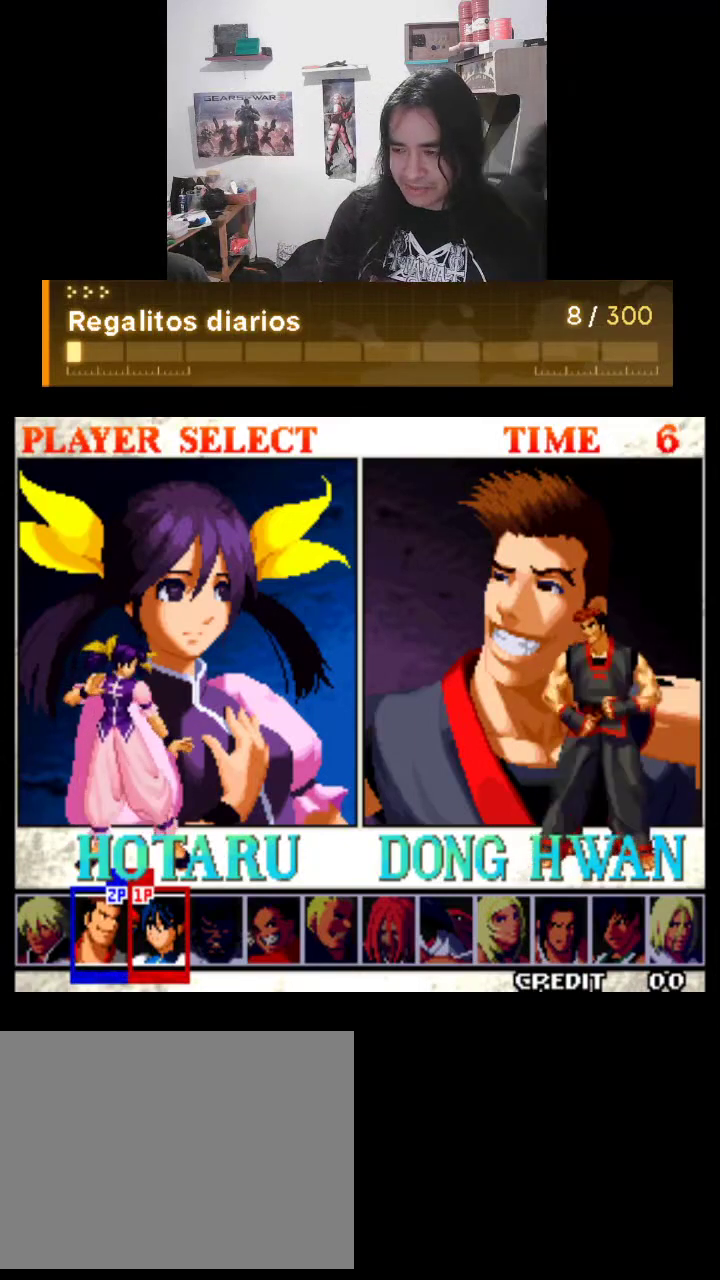
{"buttons": ["TRIANGLE"], "left_stick": "center", "events": []}
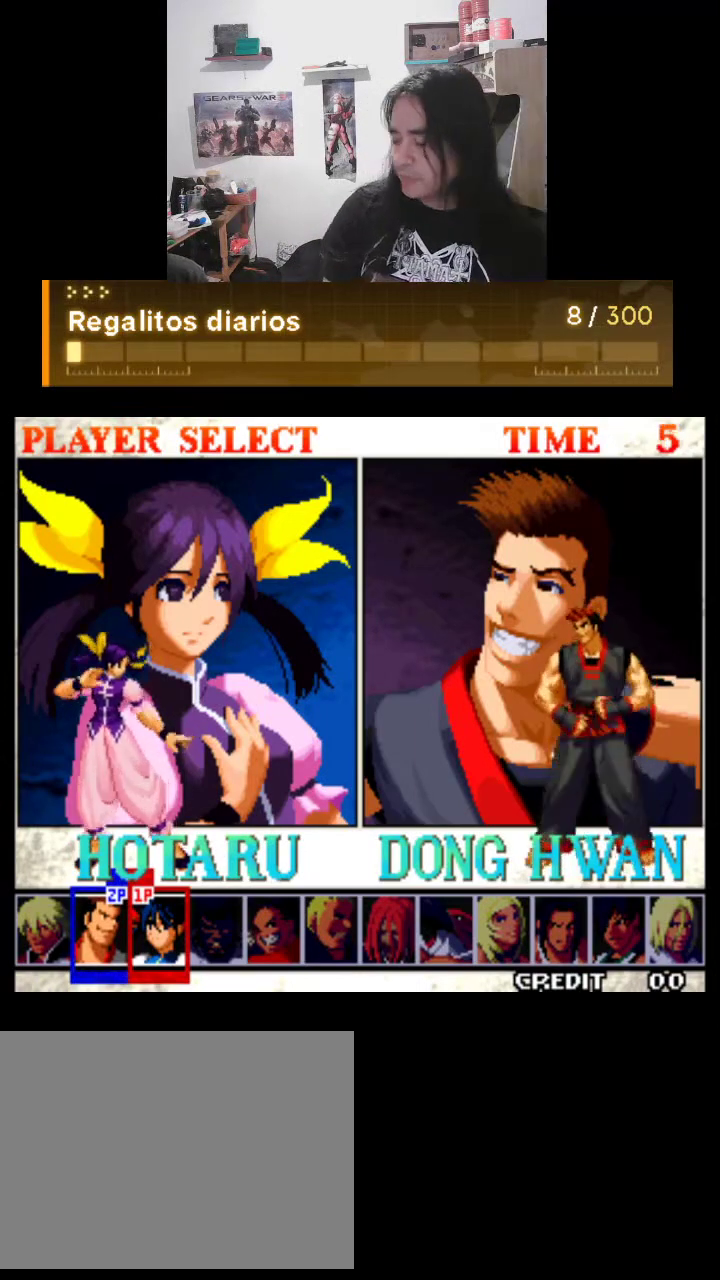
{"buttons": ["TRIANGLE"], "left_stick": "center", "events": []}
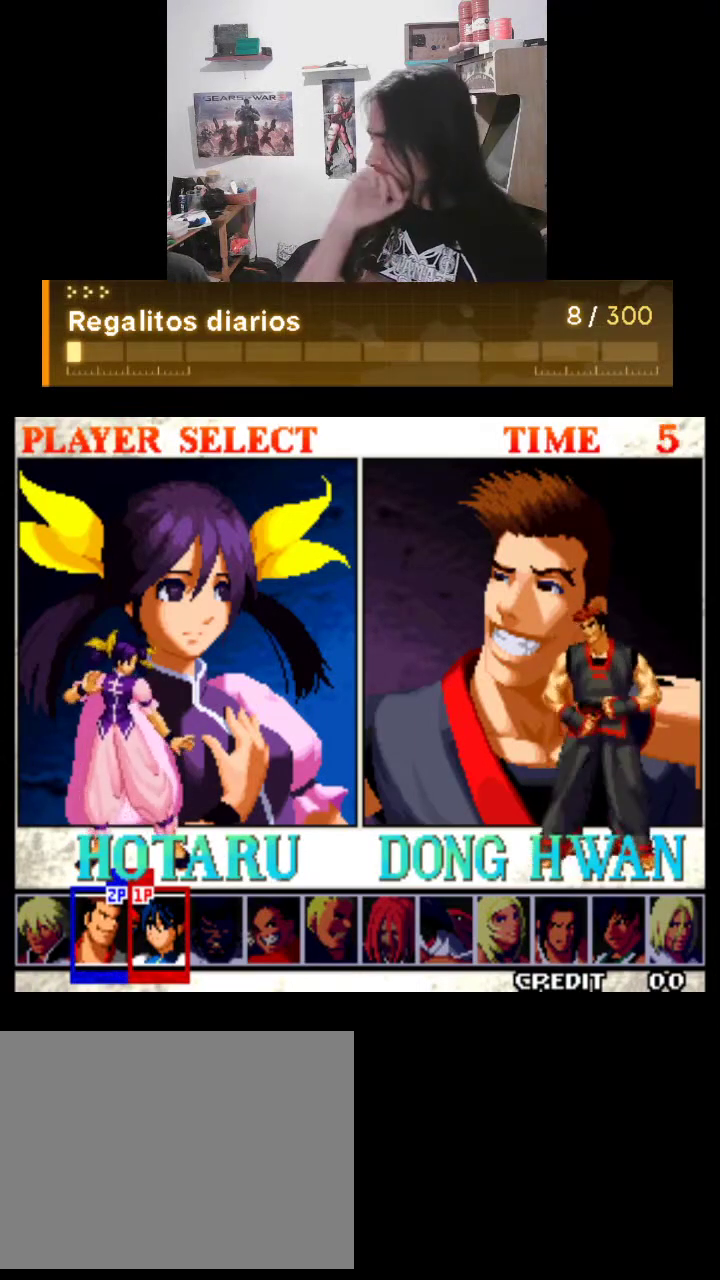
{"buttons": ["TRIANGLE"], "left_stick": "center", "events": []}
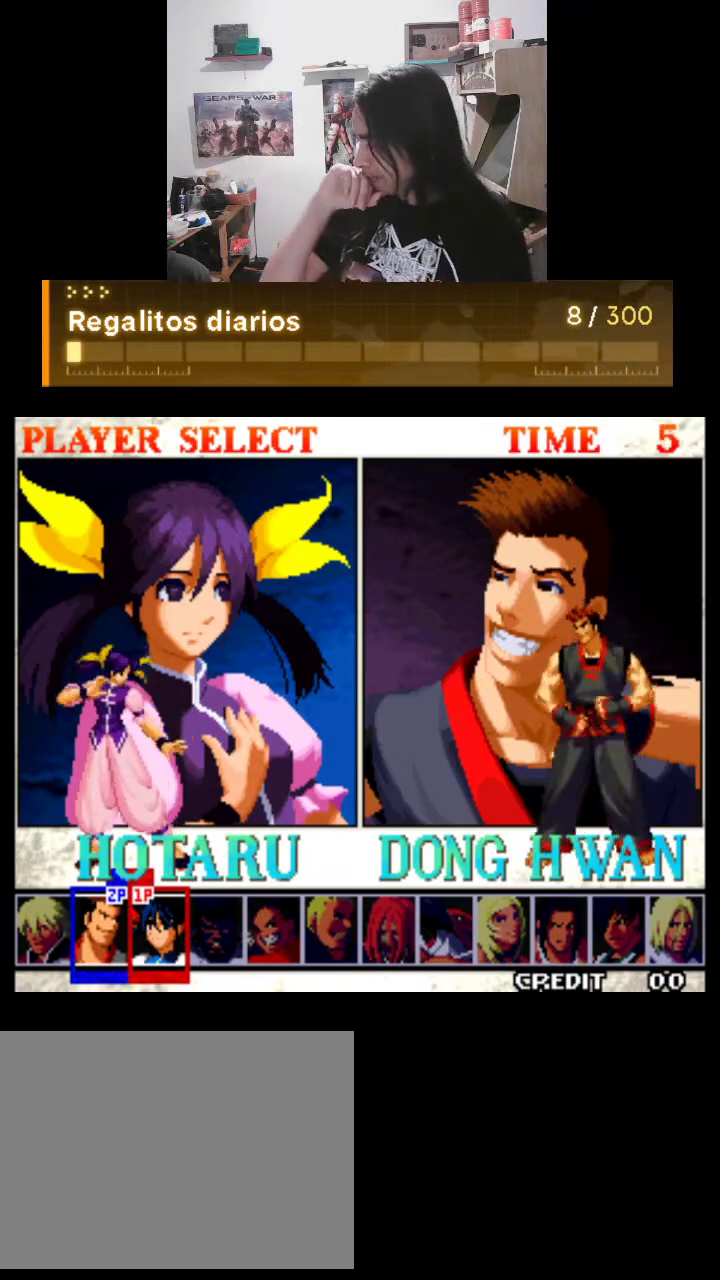
{"buttons": ["TRIANGLE"], "left_stick": "center", "events": []}
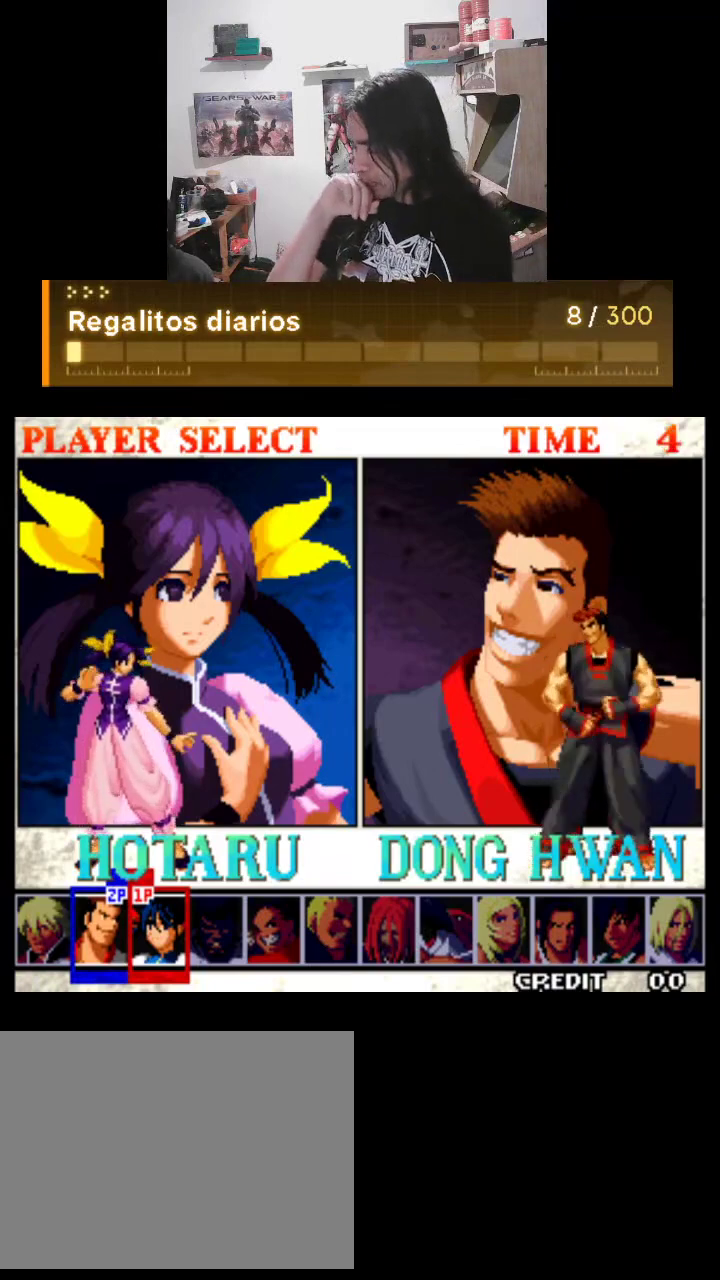
{"buttons": [], "left_stick": "center", "events": [[233, "TRIANGLE", "up"]]}
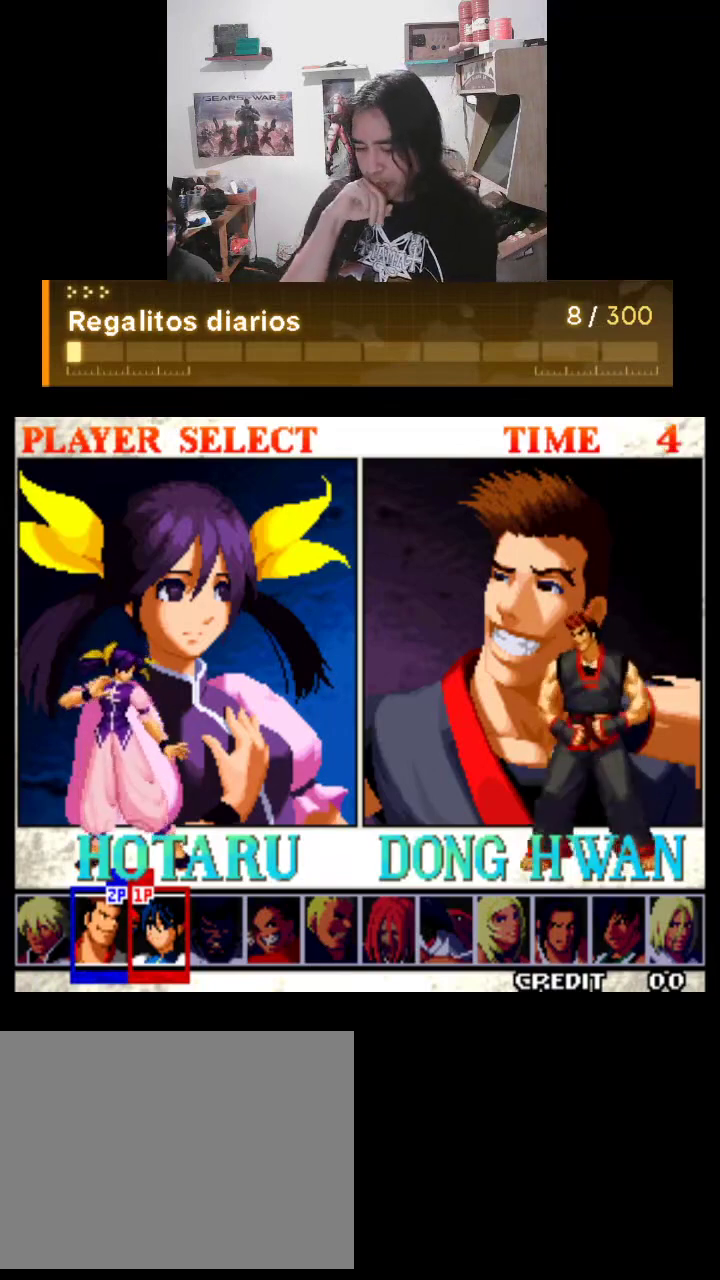
{"buttons": [], "left_stick": "center", "events": []}
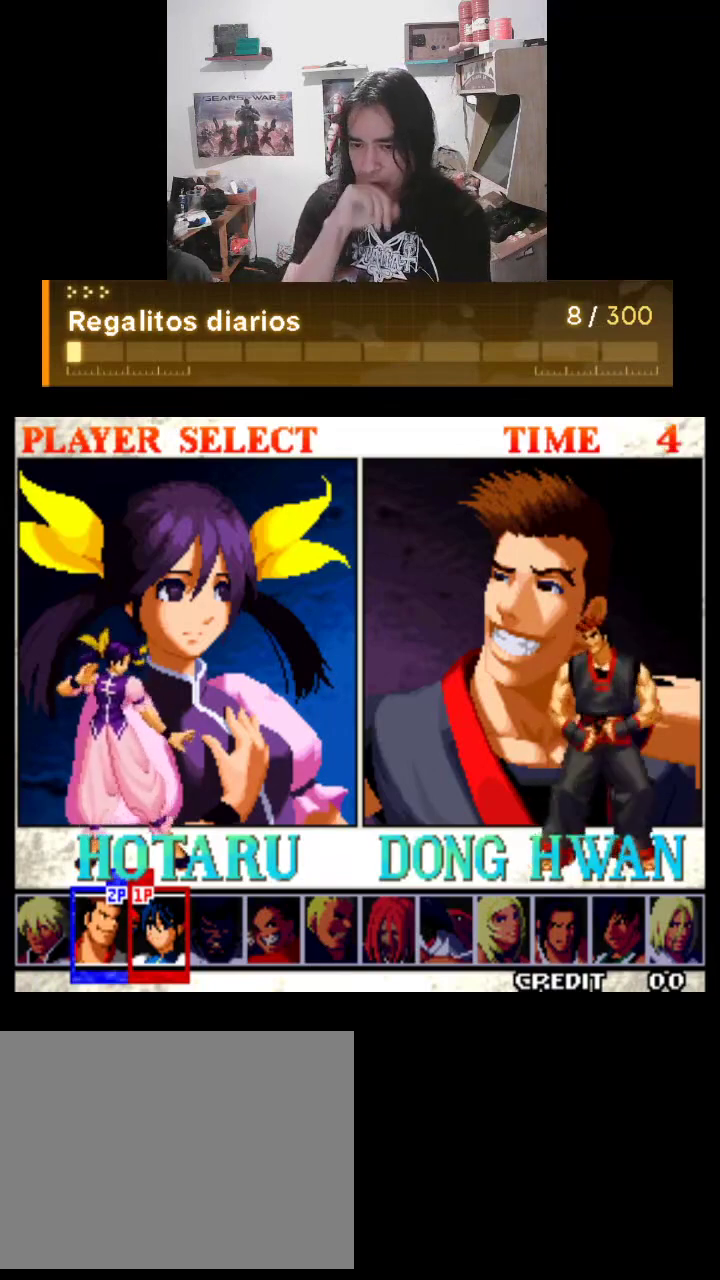
{"buttons": [], "left_stick": "center", "events": []}
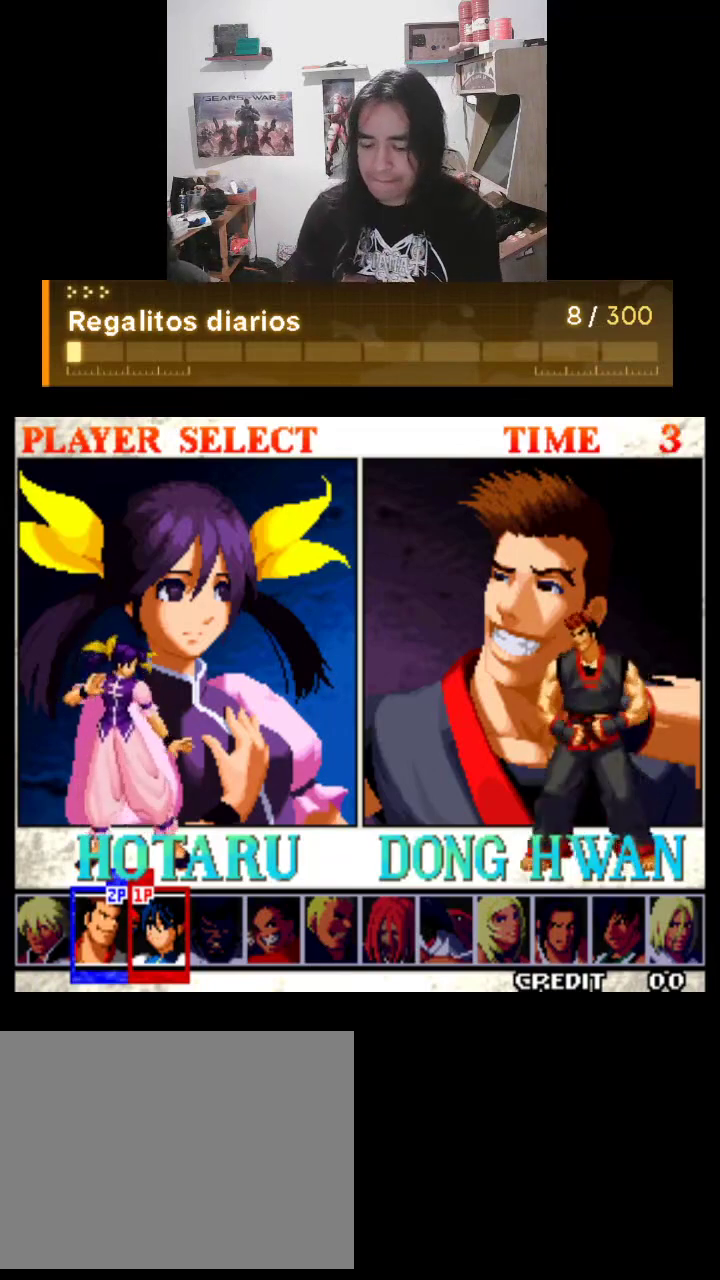
{"buttons": [], "left_stick": "center", "events": []}
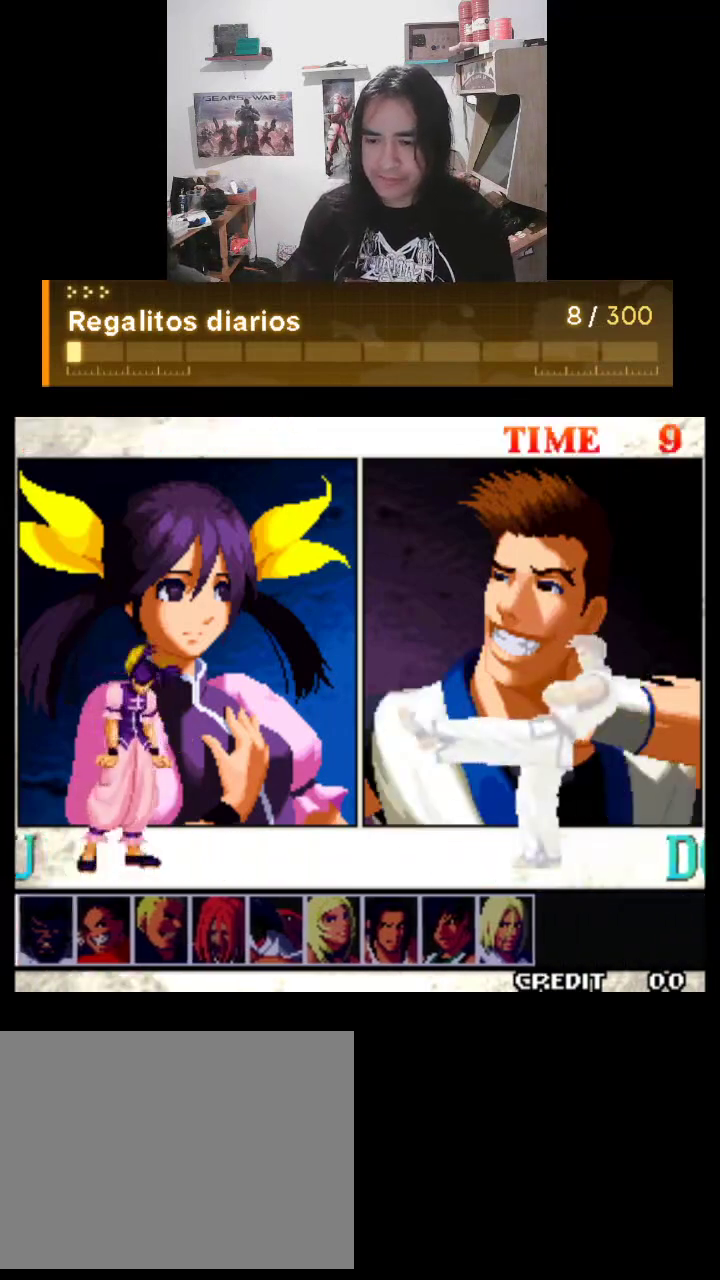
{"buttons": ["TRIANGLE"], "left_stick": "center", "events": [[67, "TRIANGLE", "down"]]}
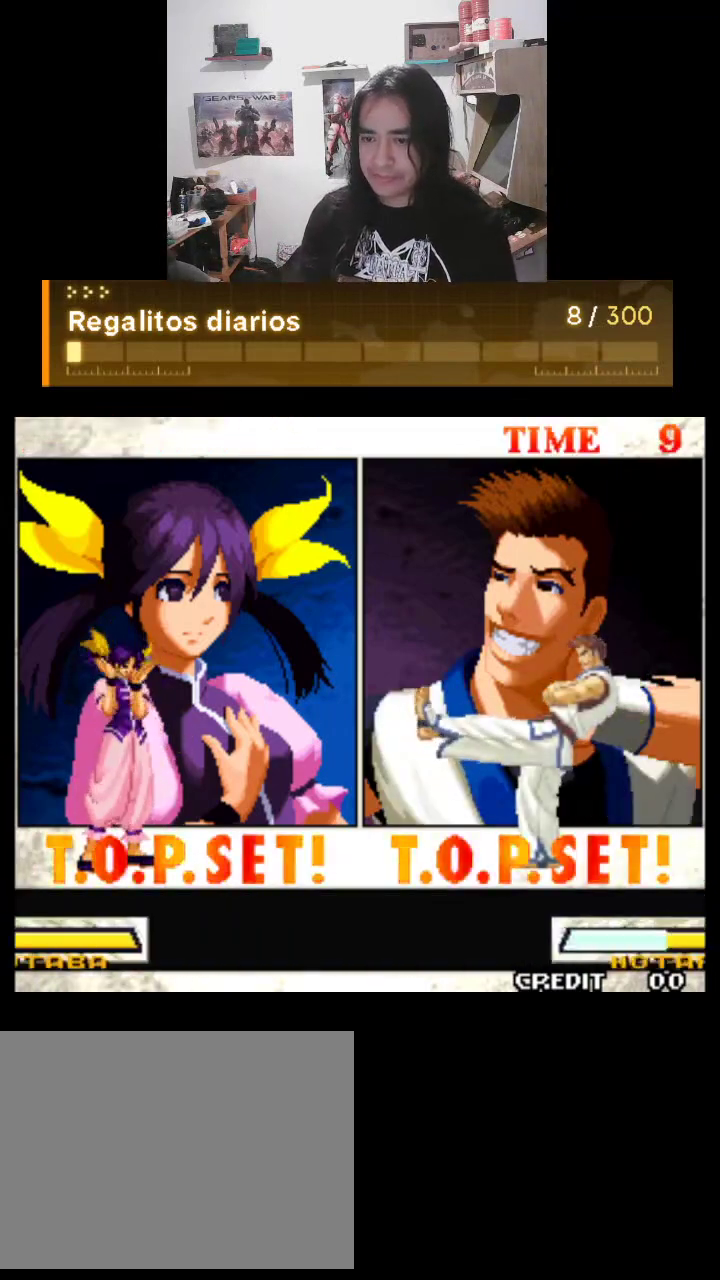
{"buttons": ["TRIANGLE"], "left_stick": "center", "events": []}